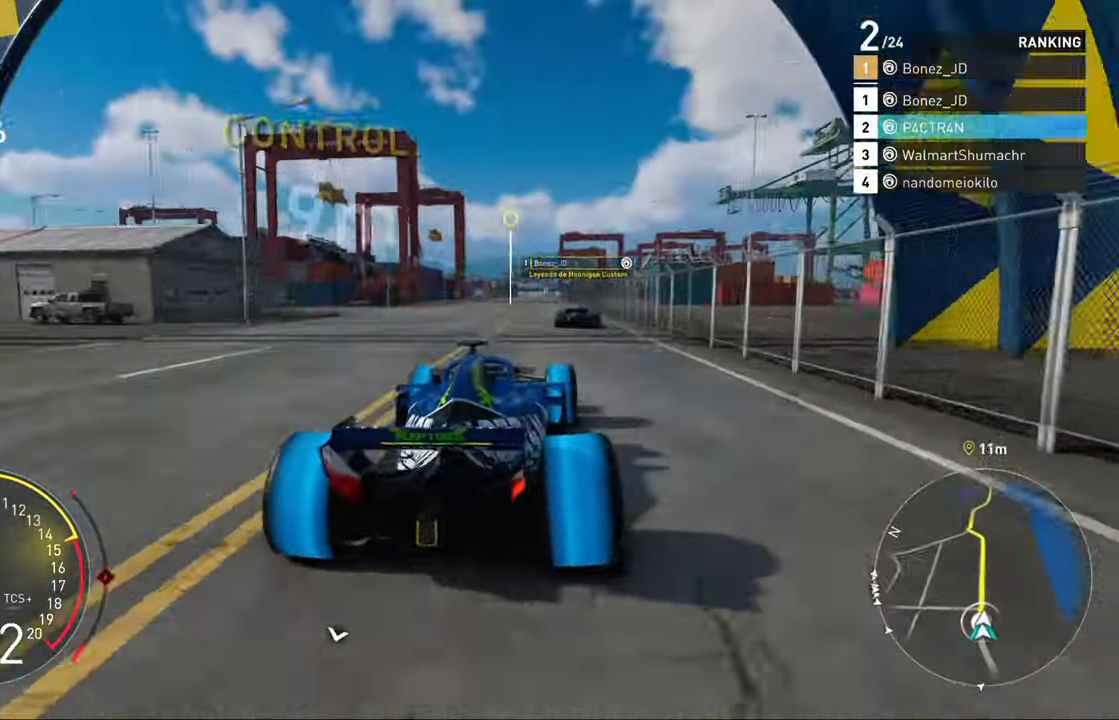
Gameplay with a controller (Xbox layout); each line is a JSON object with the inputs held at the frame after it. "events" lists button and stick changes between this image and that frame as [ms after this image, input, new state], when the widget could be followed in between.
{"buttons": ["R2"], "left_stick": "left", "right_stick": "center", "events": [[50, "left_stick", "center"], [250, "left_stick", "up-right"], [367, "left_stick", "center"], [450, "left_stick", "left"]]}
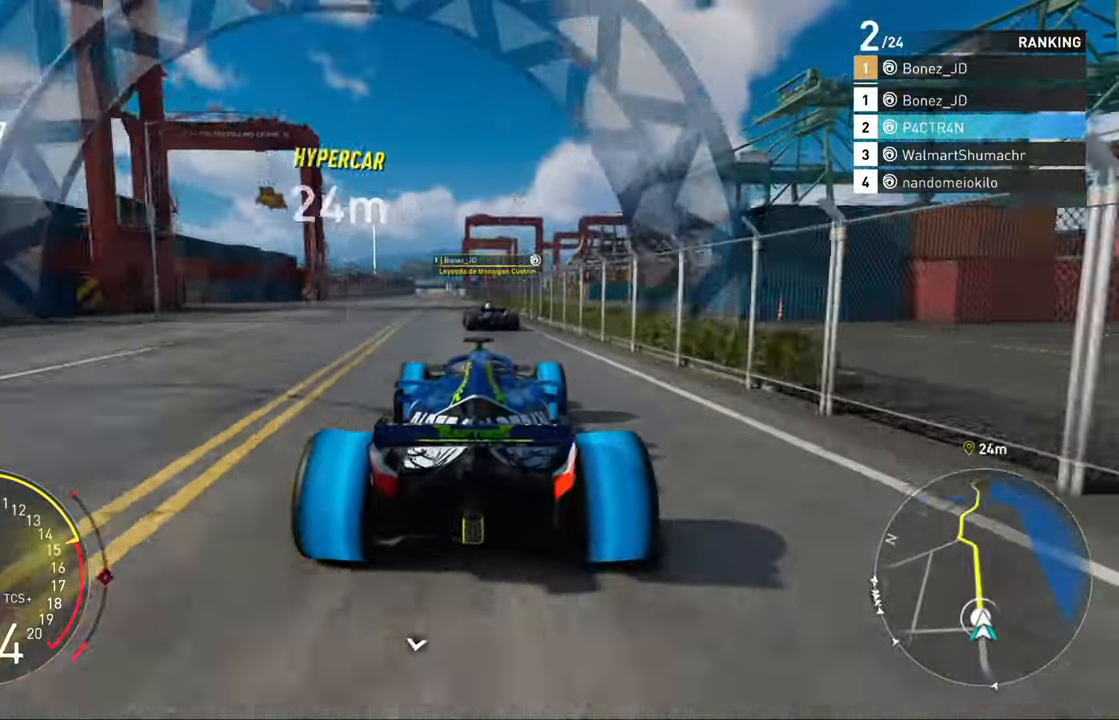
{"buttons": ["A", "R2"], "left_stick": "center", "right_stick": "center", "events": [[50, "left_stick", "center"], [167, "left_stick", "left"], [267, "left_stick", "center"], [283, "A", "down"]]}
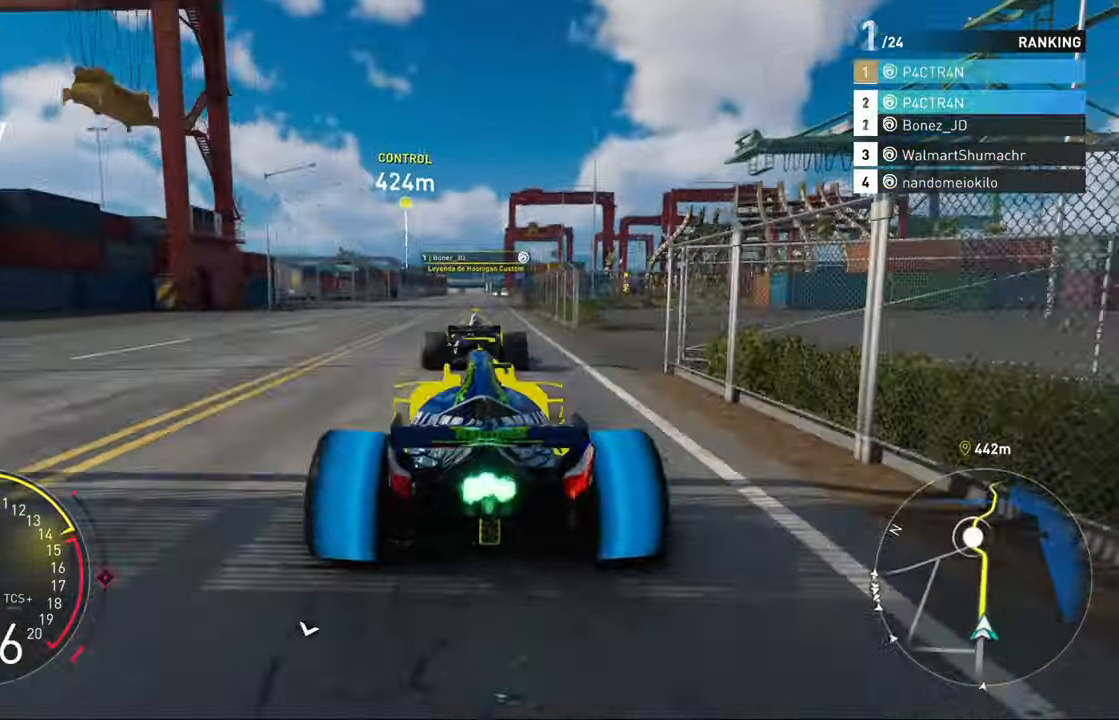
{"buttons": ["A", "R2"], "left_stick": "center", "right_stick": "center", "events": []}
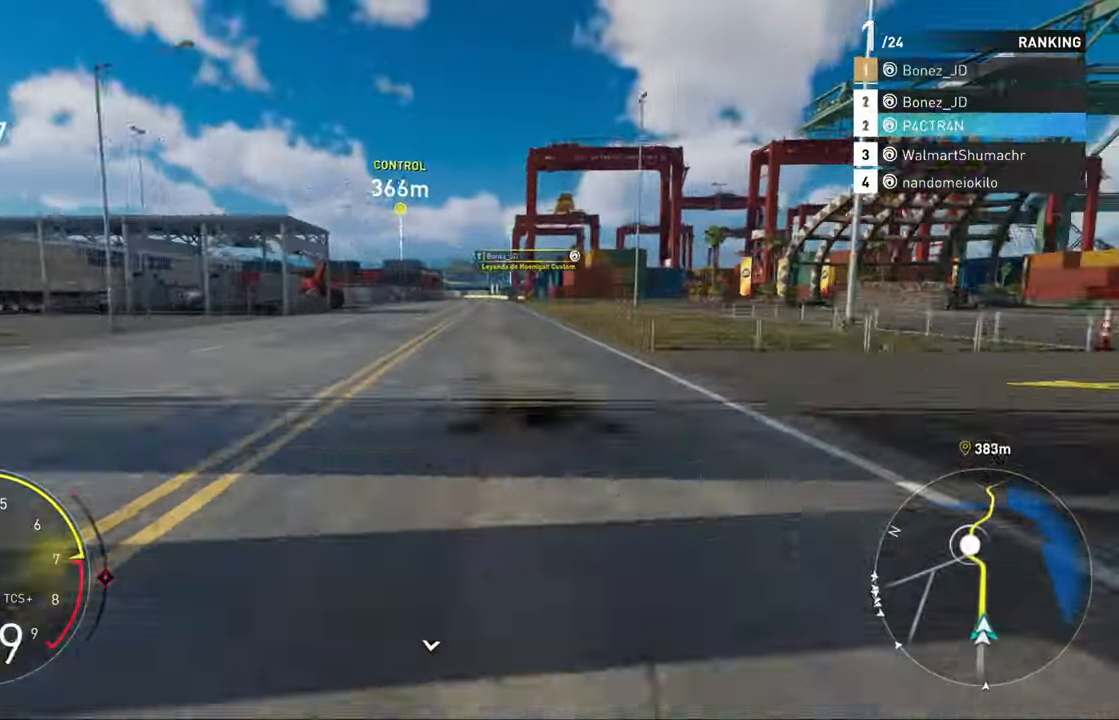
{"buttons": ["R2"], "left_stick": "center", "right_stick": "center", "events": [[117, "A", "up"]]}
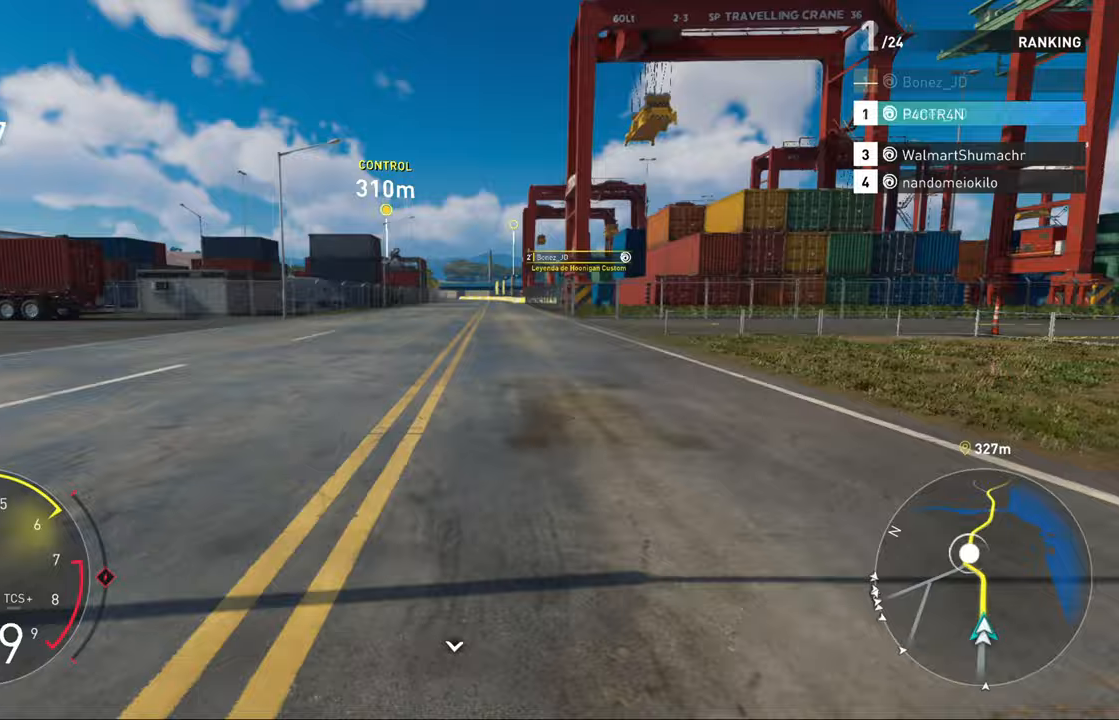
{"buttons": ["R2"], "left_stick": "left", "right_stick": "center", "events": [[417, "left_stick", "left"]]}
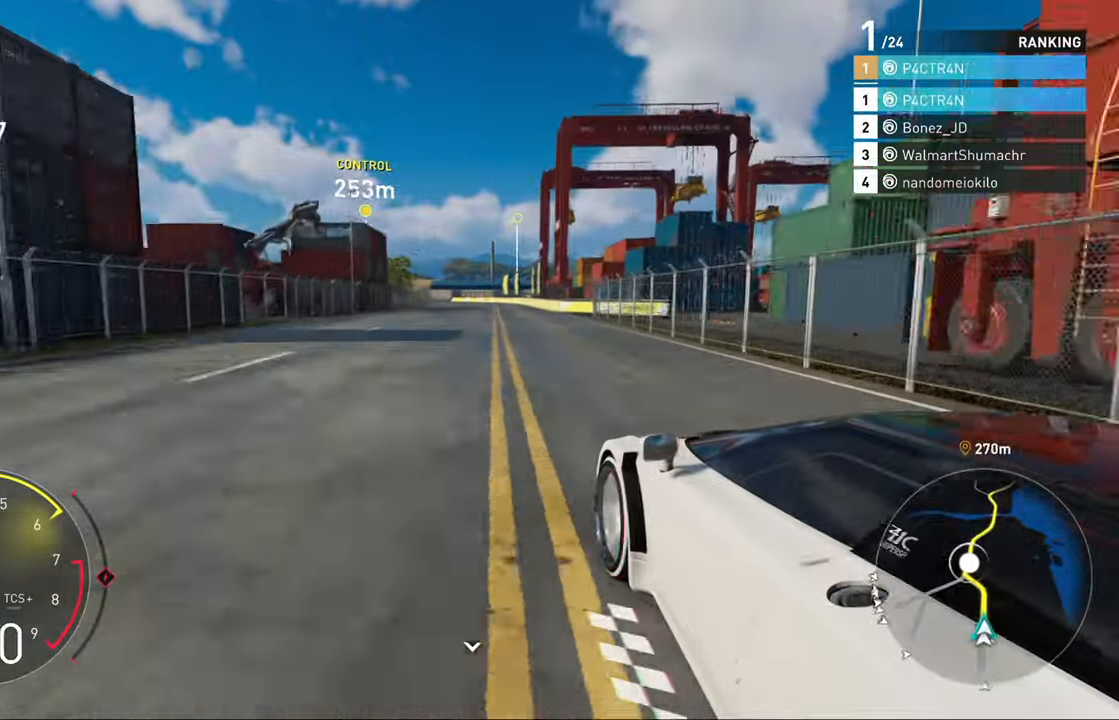
{"buttons": ["R2"], "left_stick": "center", "right_stick": "center", "events": [[50, "left_stick", "center"], [233, "left_stick", "left"], [417, "left_stick", "center"]]}
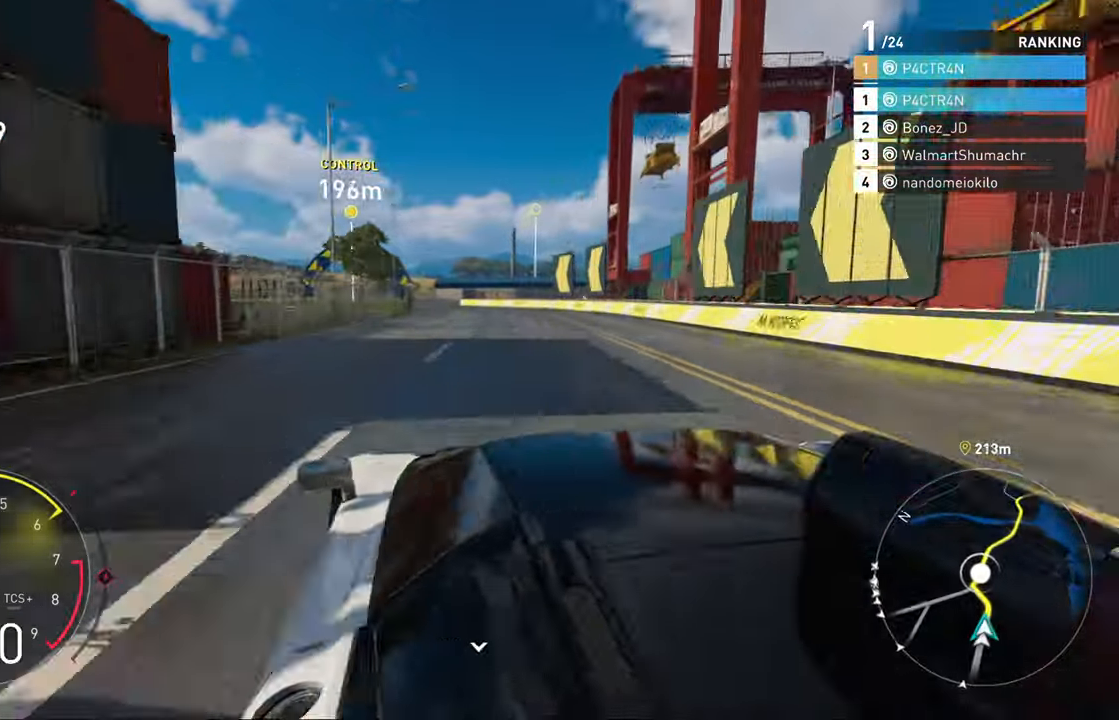
{"buttons": ["R2"], "left_stick": "center", "right_stick": "center", "events": [[67, "left_stick", "left"], [233, "left_stick", "center"]]}
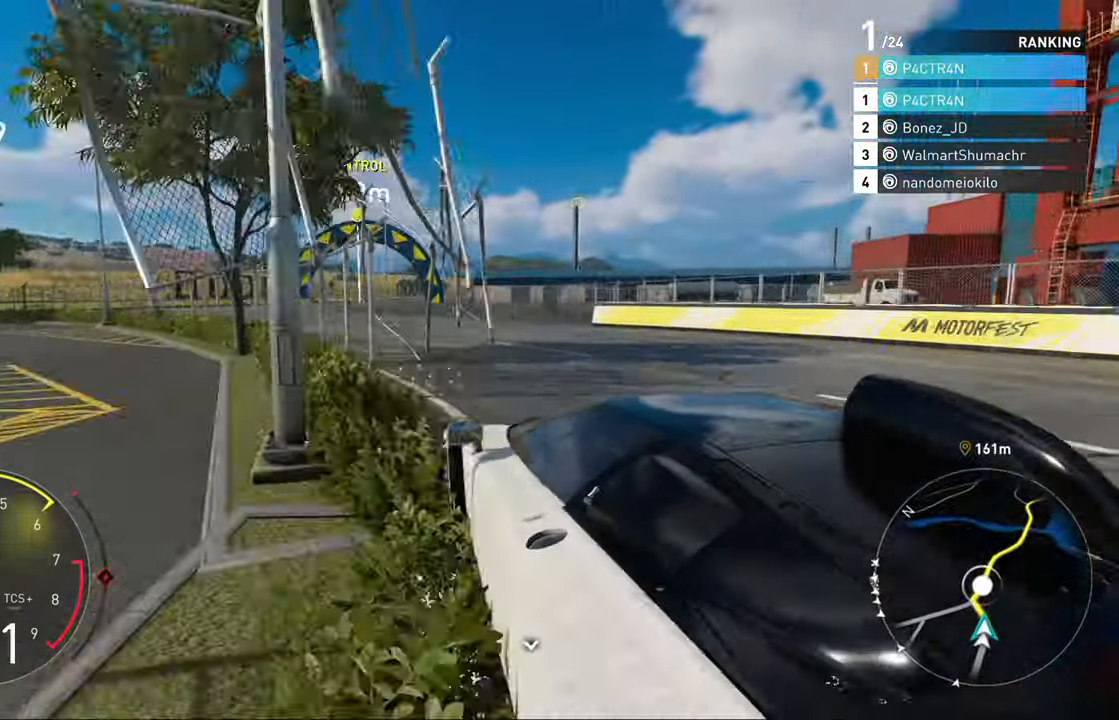
{"buttons": ["R2"], "left_stick": "right", "right_stick": "center", "events": [[483, "left_stick", "right"]]}
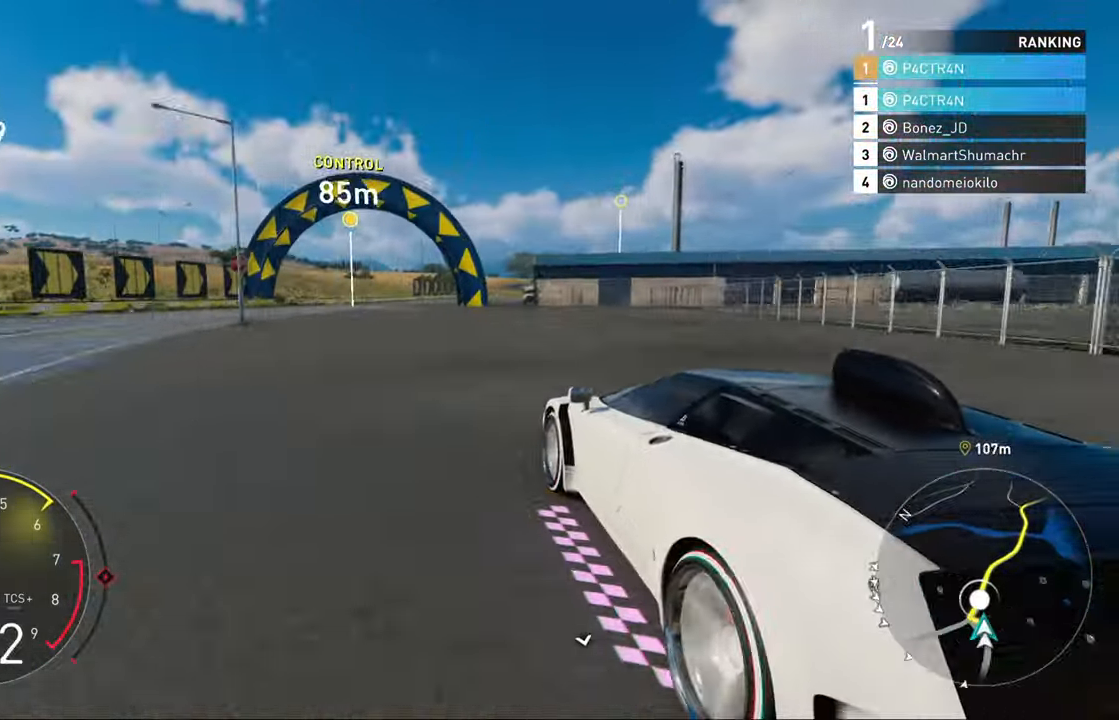
{"buttons": ["R2"], "left_stick": "right", "right_stick": "center", "events": []}
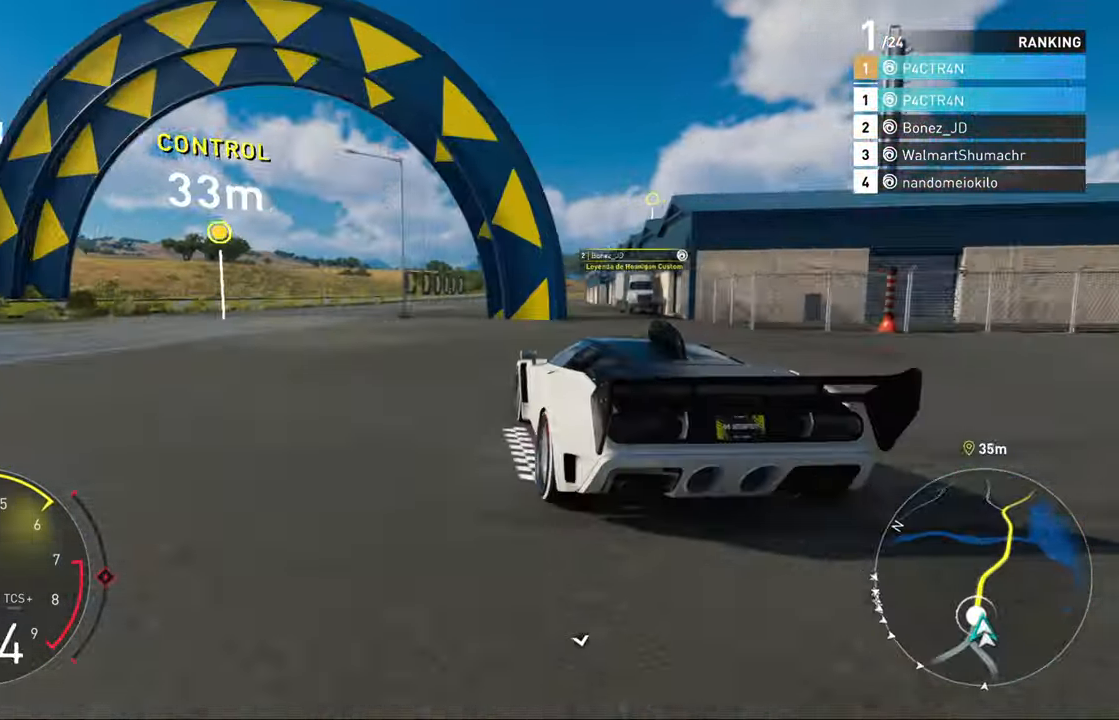
{"buttons": ["R2"], "left_stick": "center", "right_stick": "center", "events": [[17, "left_stick", "center"], [283, "left_stick", "up-right"], [433, "left_stick", "center"]]}
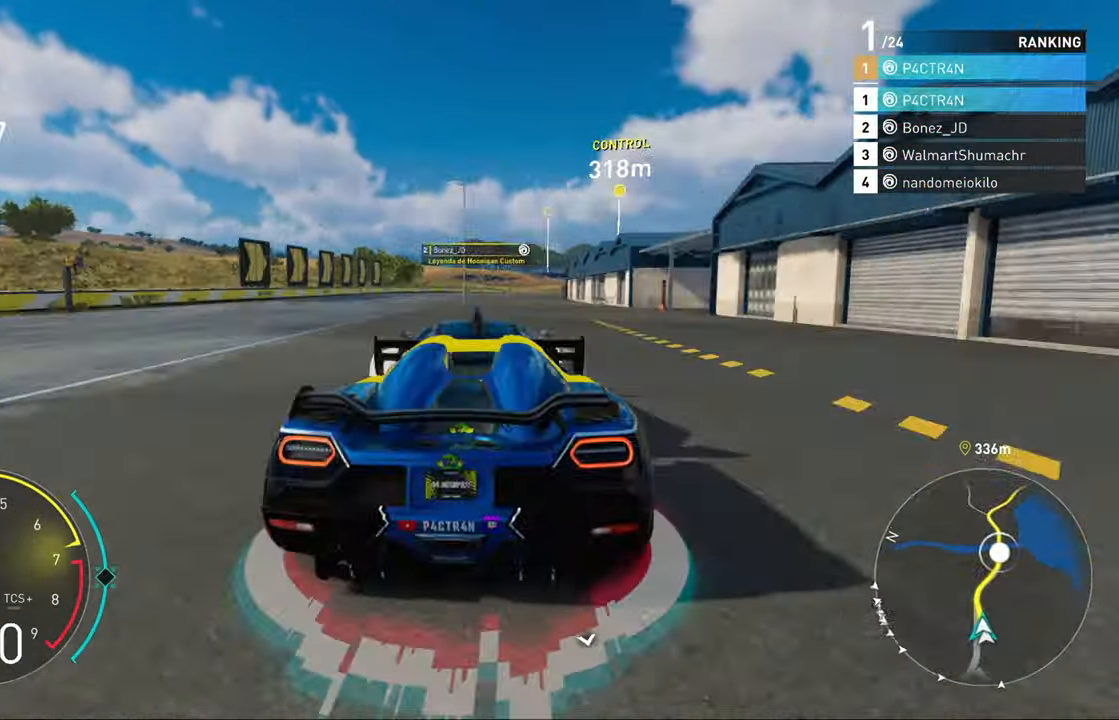
{"buttons": ["A", "R2"], "left_stick": "center", "right_stick": "center", "events": [[100, "left_stick", "up-right"], [317, "left_stick", "center"], [333, "A", "down"]]}
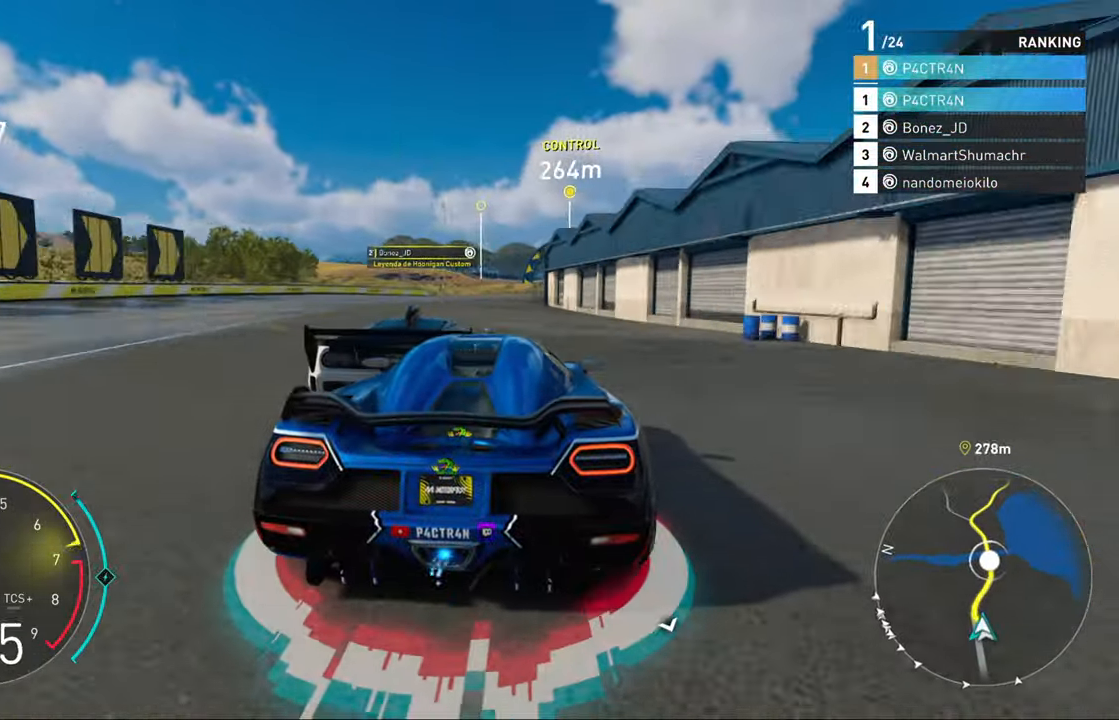
{"buttons": ["R2"], "left_stick": "right", "right_stick": "center", "events": [[250, "left_stick", "right"], [317, "A", "up"]]}
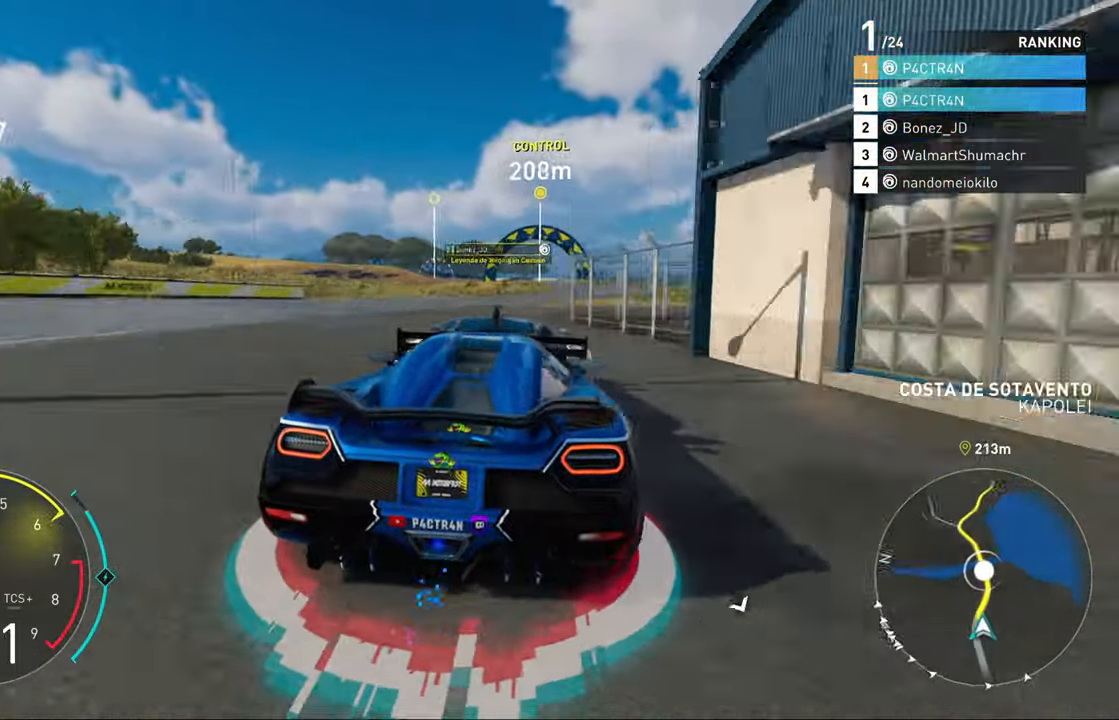
{"buttons": ["R2"], "left_stick": "center", "right_stick": "center", "events": [[33, "left_stick", "center"], [250, "left_stick", "right"], [383, "left_stick", "center"]]}
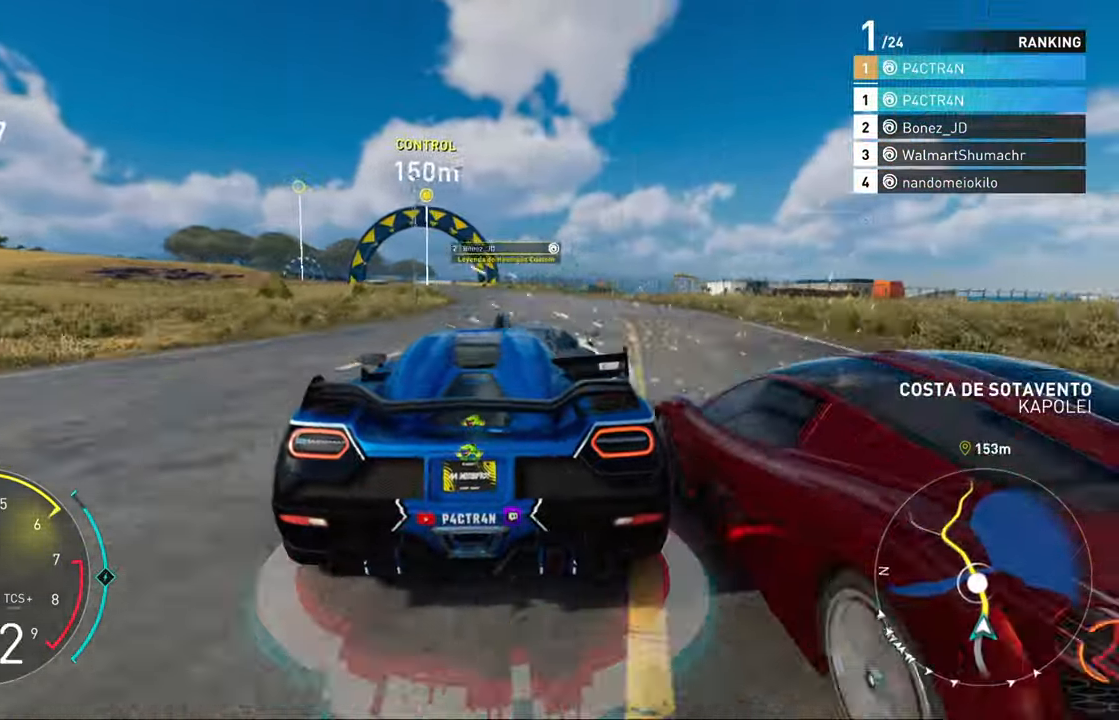
{"buttons": ["R2"], "left_stick": "center", "right_stick": "center", "events": [[133, "left_stick", "left"], [267, "left_stick", "center"]]}
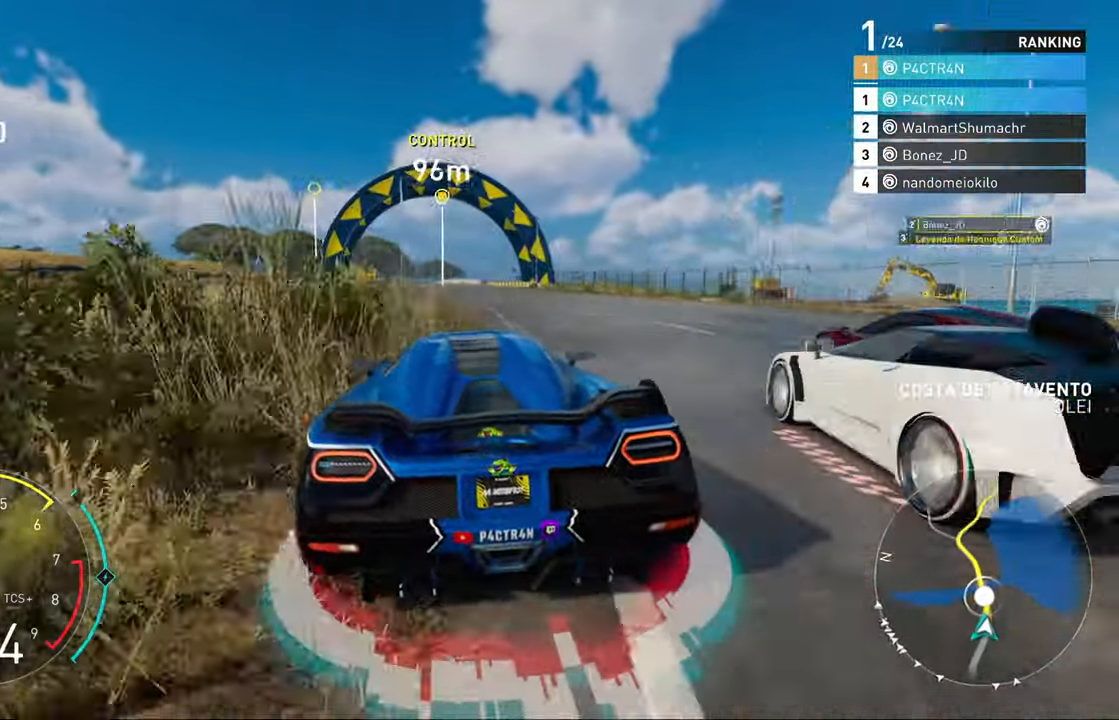
{"buttons": ["A", "R2"], "left_stick": "left", "right_stick": "center", "events": [[83, "A", "down"], [133, "left_stick", "left"], [283, "left_stick", "center"], [400, "left_stick", "left"]]}
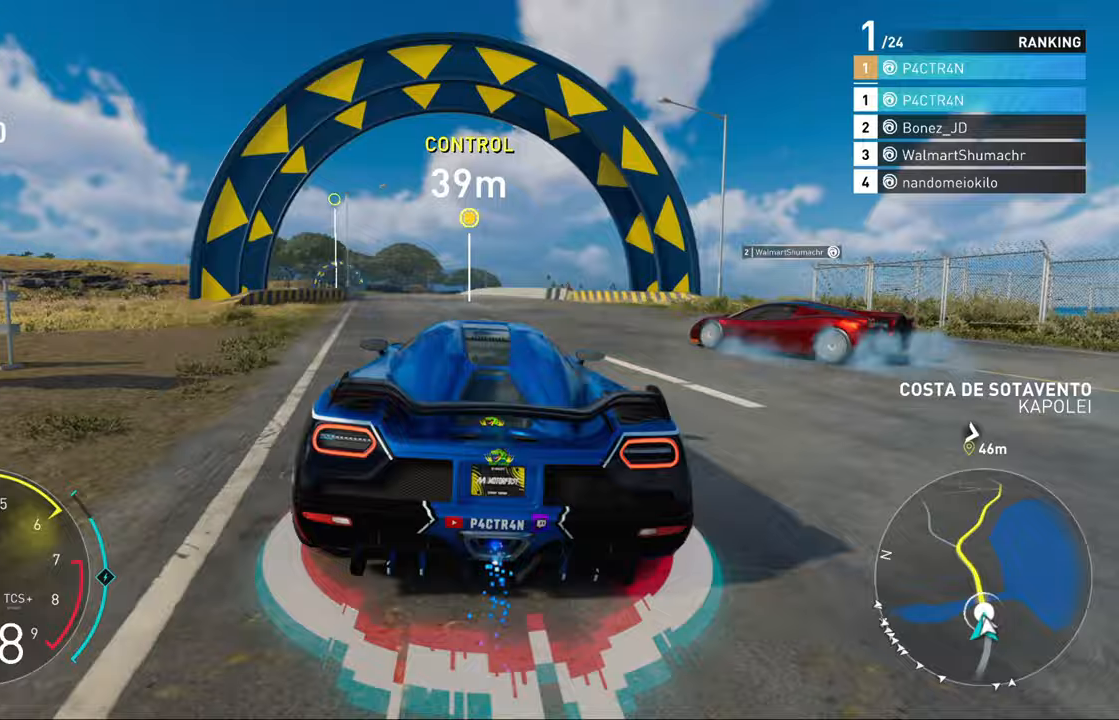
{"buttons": ["R2"], "left_stick": "center", "right_stick": "center", "events": [[50, "A", "up"], [133, "left_stick", "center"], [250, "left_stick", "left"], [433, "left_stick", "center"]]}
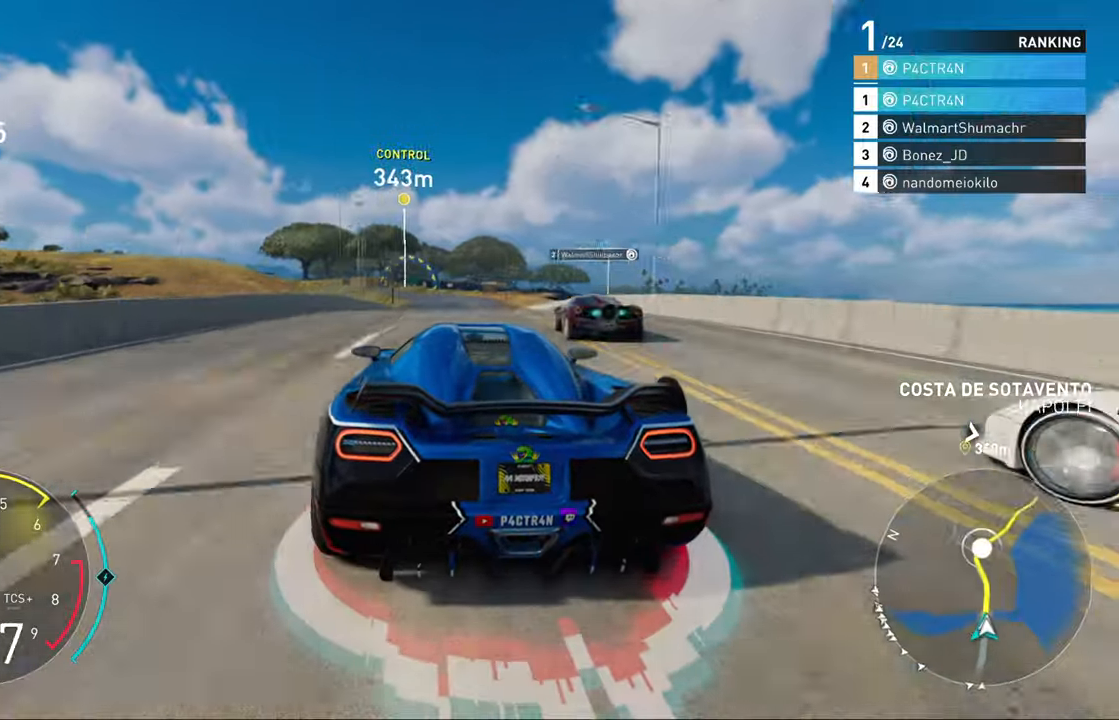
{"buttons": ["R2"], "left_stick": "center", "right_stick": "center", "events": [[117, "left_stick", "left"], [200, "left_stick", "center"], [333, "left_stick", "left"], [500, "left_stick", "center"]]}
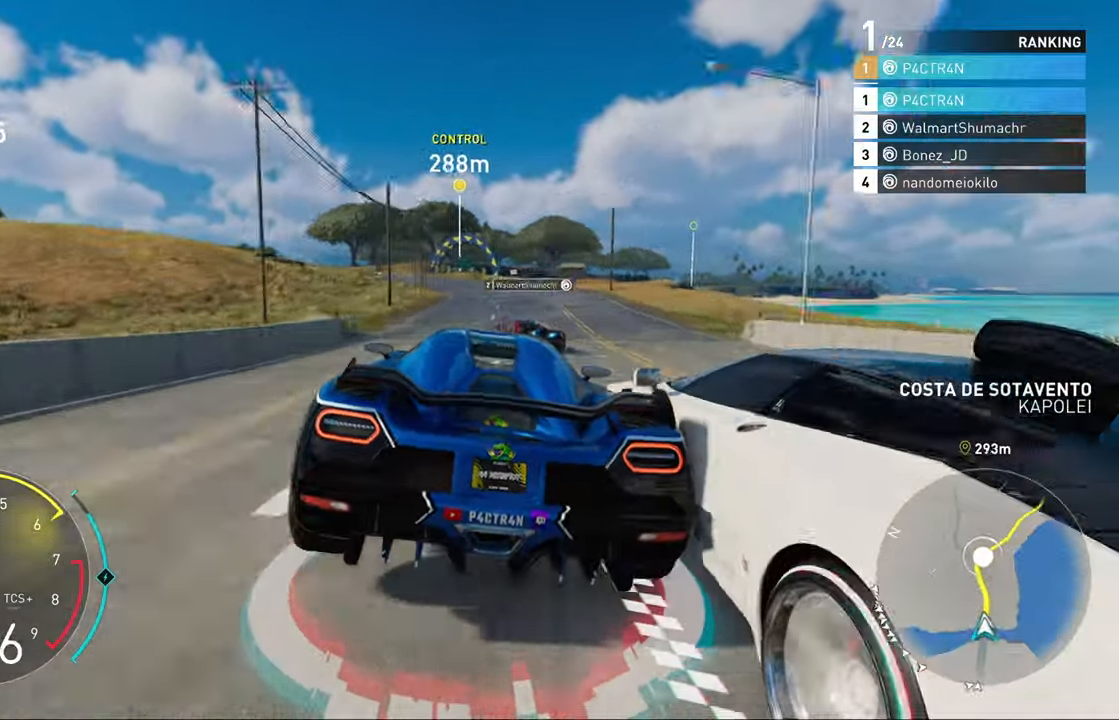
{"buttons": ["R2"], "left_stick": "left", "right_stick": "center", "events": [[133, "left_stick", "left"]]}
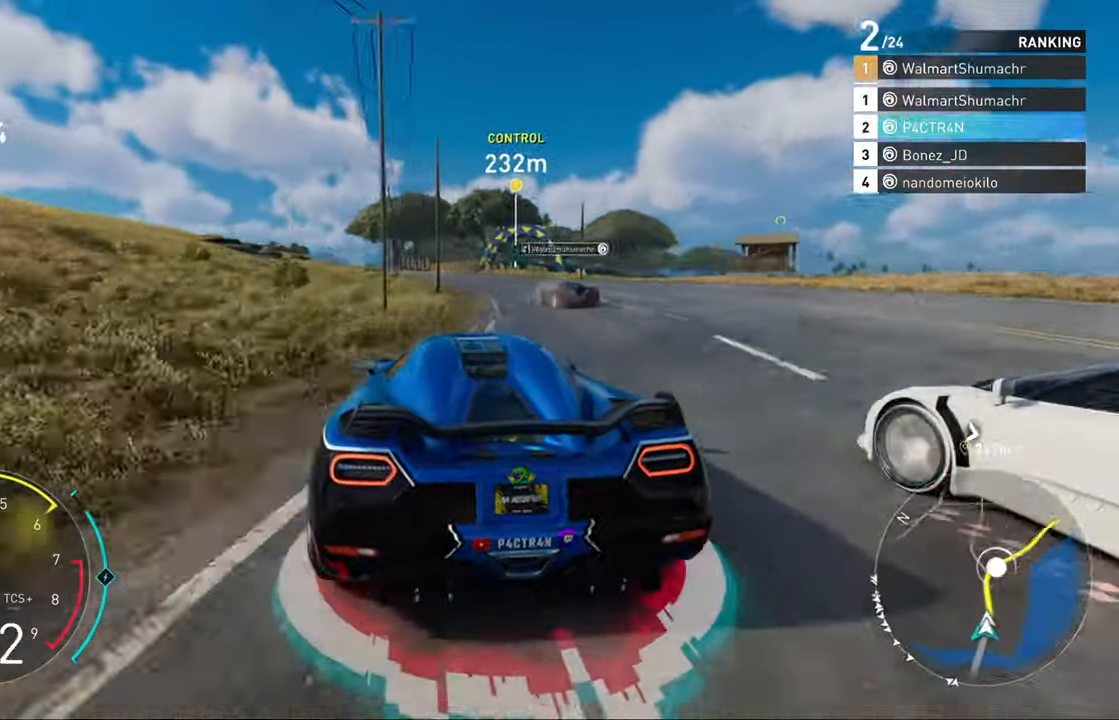
{"buttons": ["L2"], "left_stick": "center", "right_stick": "center", "events": [[17, "left_stick", "center"], [250, "left_stick", "up-right"], [317, "L2", "down"], [417, "R2", "up"], [483, "left_stick", "center"]]}
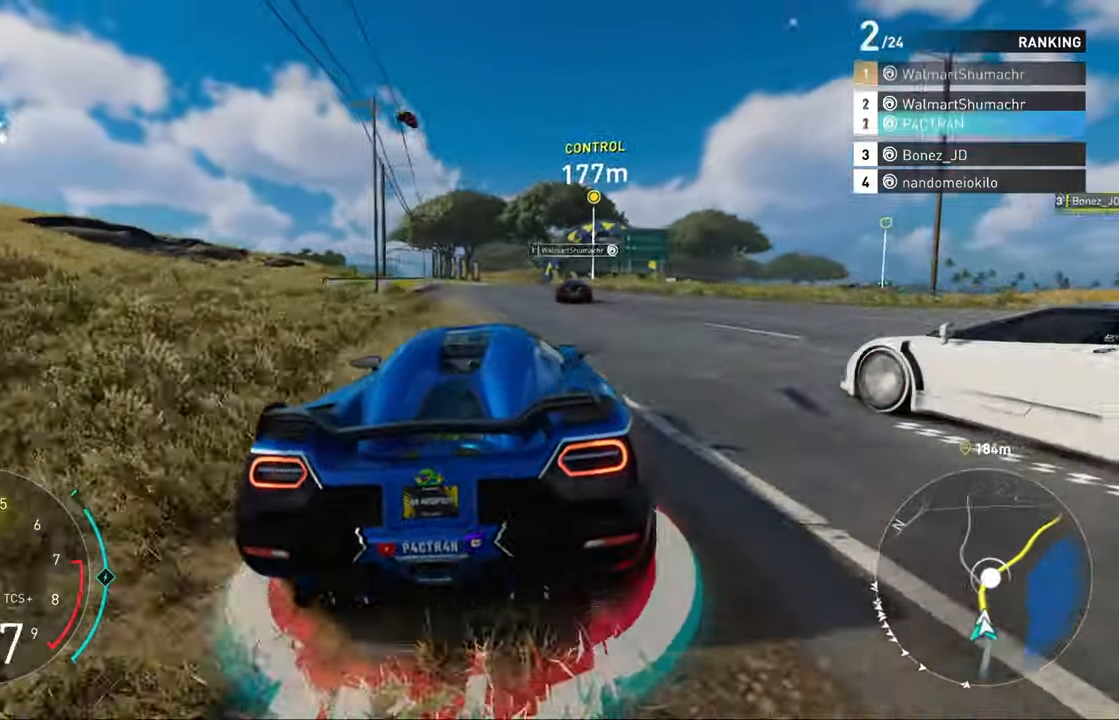
{"buttons": ["R2"], "left_stick": "right", "right_stick": "center", "events": [[67, "R2", "down"], [100, "L2", "up"], [233, "left_stick", "right"]]}
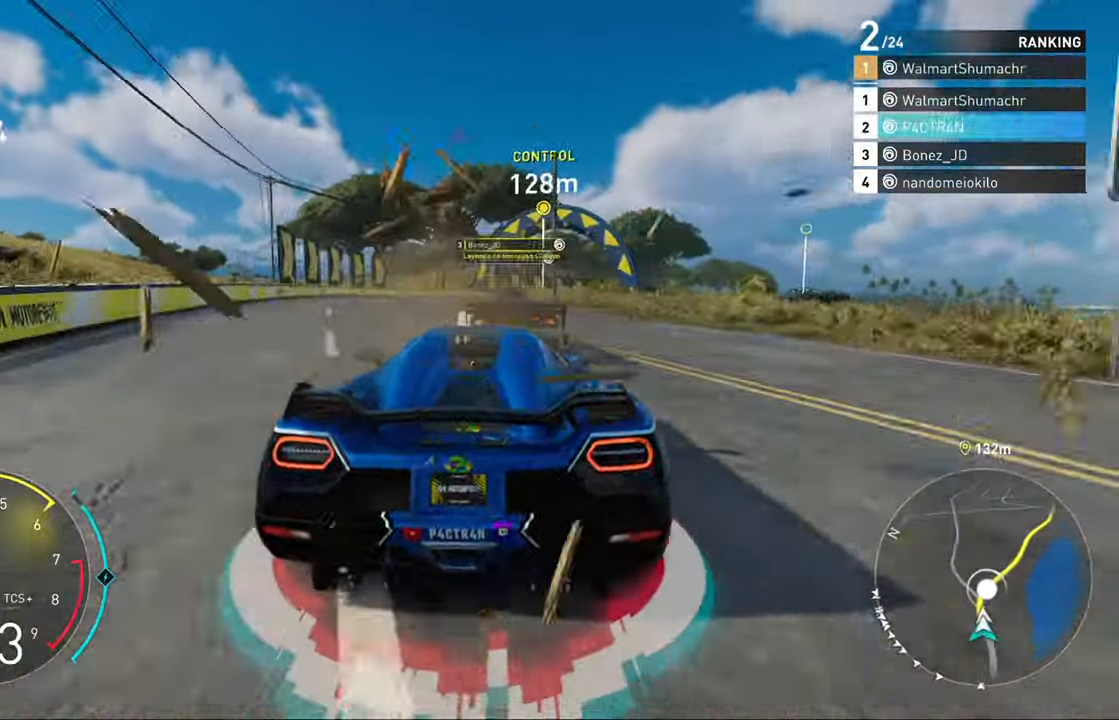
{"buttons": ["R2"], "left_stick": "right", "right_stick": "center", "events": []}
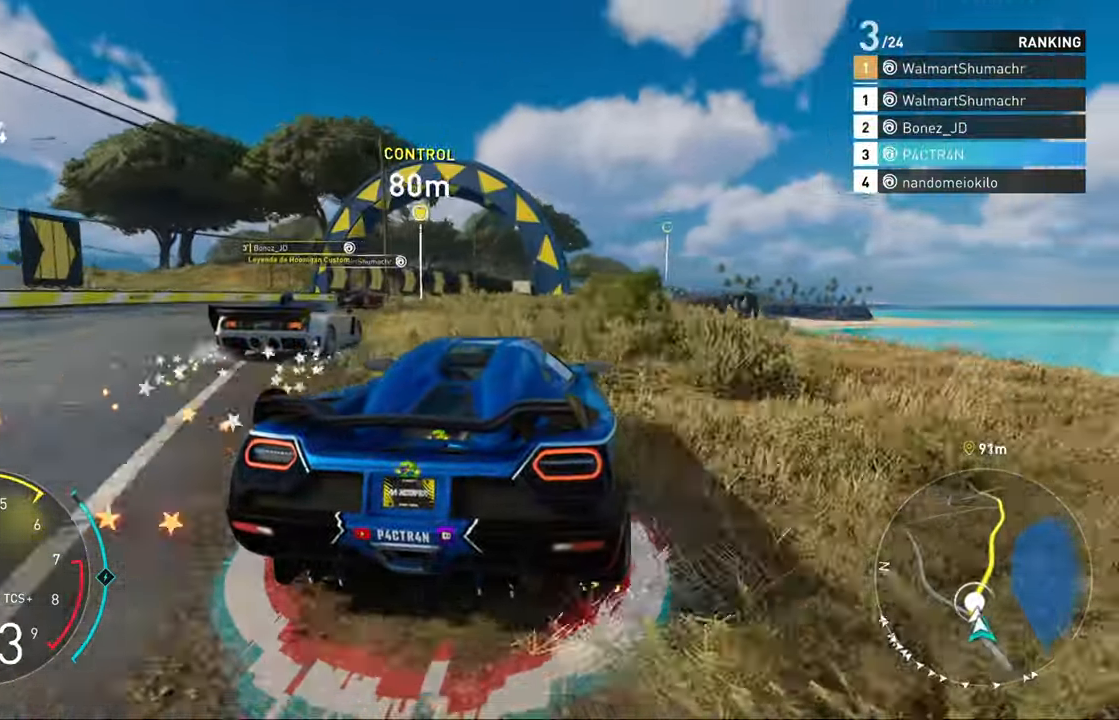
{"buttons": ["R2"], "left_stick": "right", "right_stick": "center", "events": [[33, "left_stick", "center"], [133, "left_stick", "right"]]}
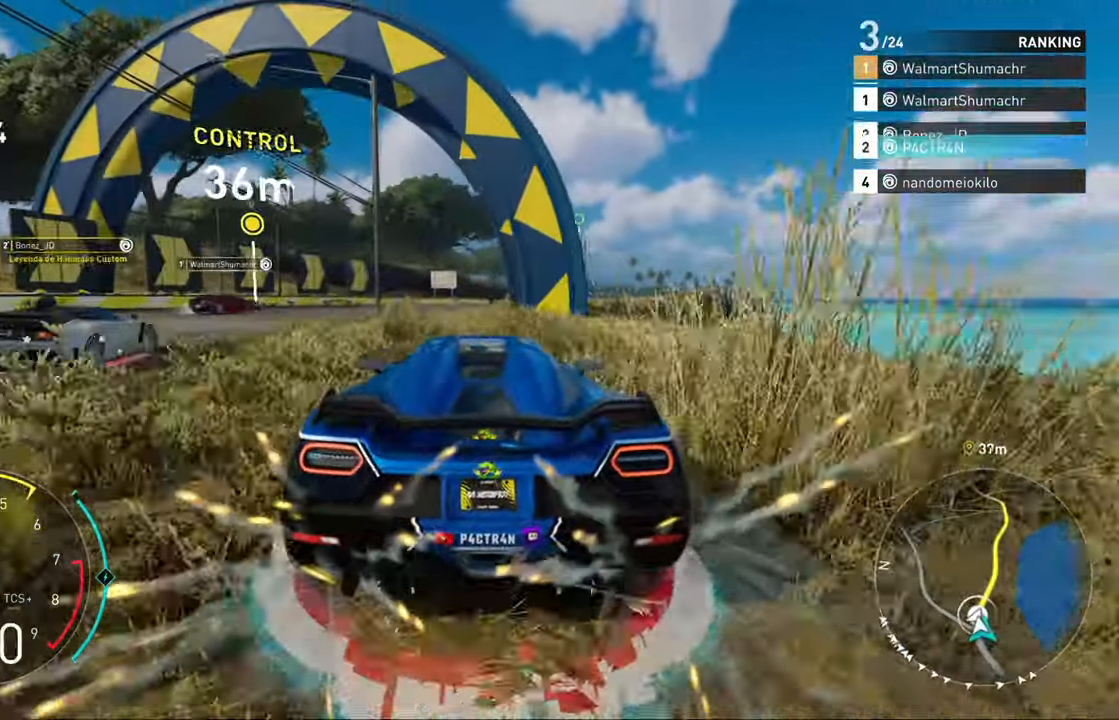
{"buttons": ["R2"], "left_stick": "center", "right_stick": "center", "events": [[417, "left_stick", "center"]]}
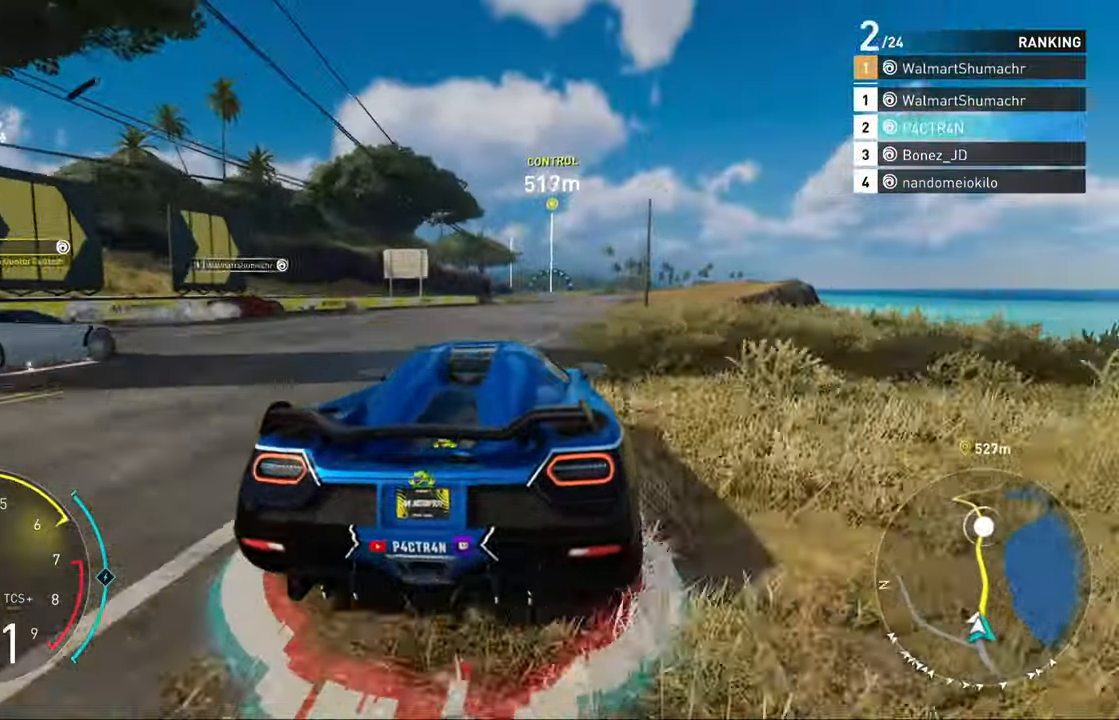
{"buttons": ["A", "R2"], "left_stick": "center", "right_stick": "center", "events": [[33, "A", "down"], [250, "left_stick", "right"], [400, "left_stick", "center"]]}
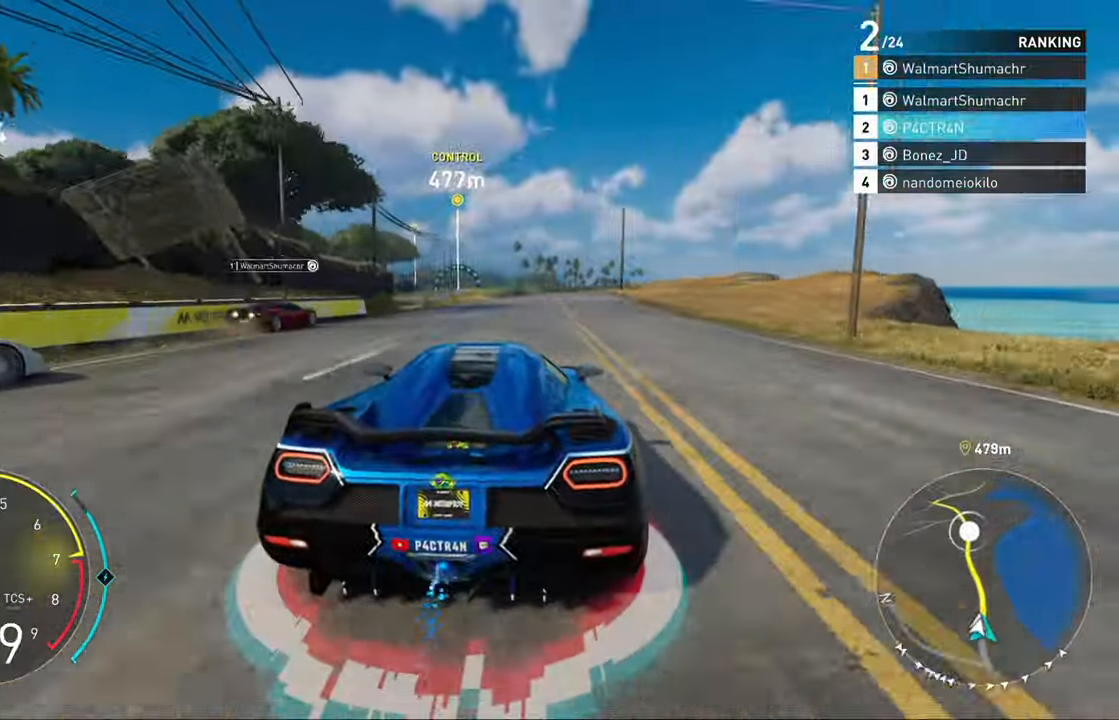
{"buttons": ["R2"], "left_stick": "center", "right_stick": "center", "events": [[33, "left_stick", "right"], [133, "left_stick", "center"], [300, "A", "up"], [300, "left_stick", "left"], [483, "left_stick", "center"]]}
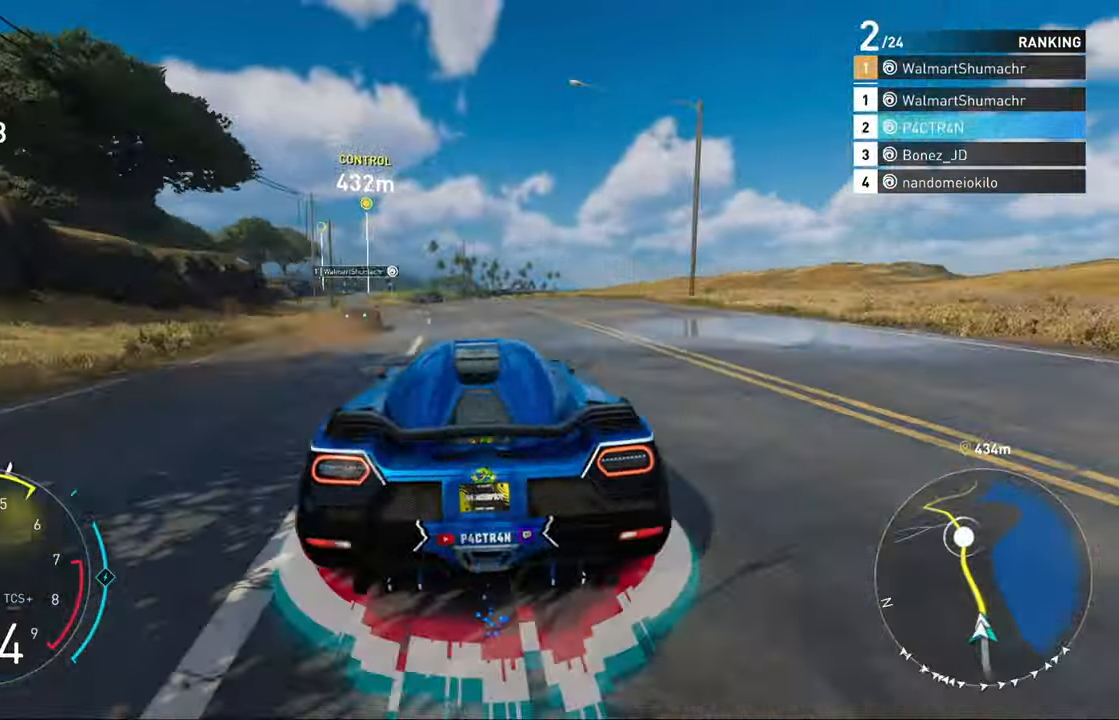
{"buttons": ["A", "R2"], "left_stick": "left", "right_stick": "center", "events": [[167, "left_stick", "left"], [333, "left_stick", "center"], [383, "A", "down"], [467, "left_stick", "left"]]}
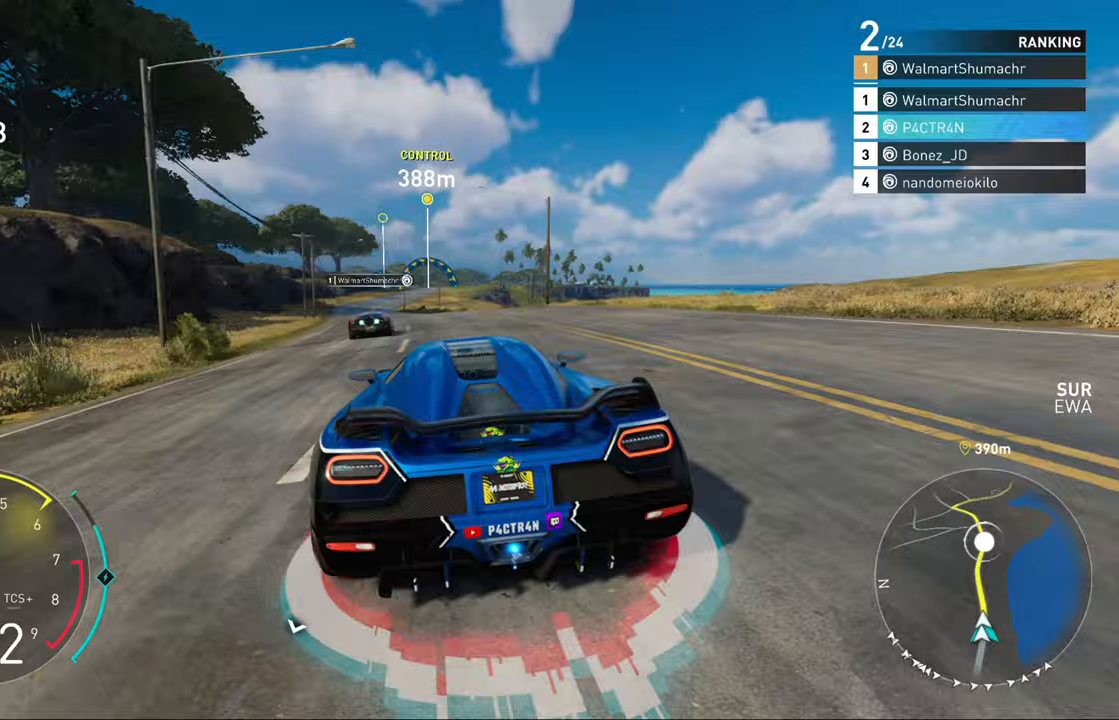
{"buttons": ["A", "R2"], "left_stick": "center", "right_stick": "center", "events": [[100, "left_stick", "center"], [267, "left_stick", "left"], [400, "left_stick", "center"]]}
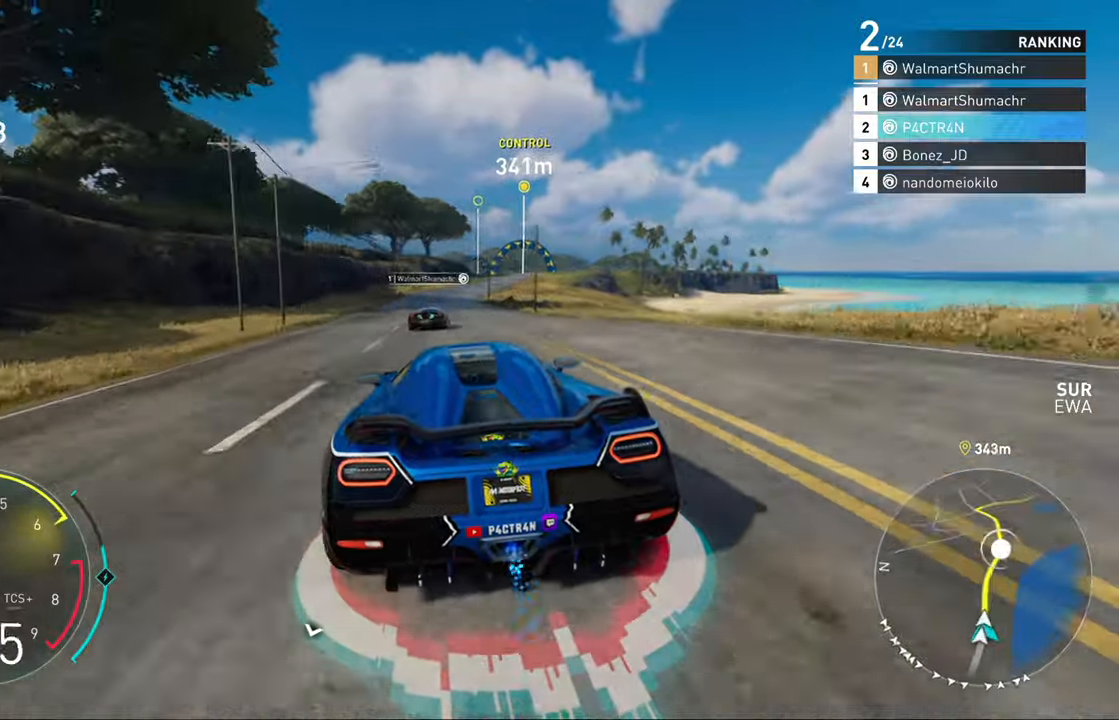
{"buttons": ["R2"], "left_stick": "center", "right_stick": "center", "events": [[167, "left_stick", "right"], [300, "left_stick", "center"], [383, "A", "up"]]}
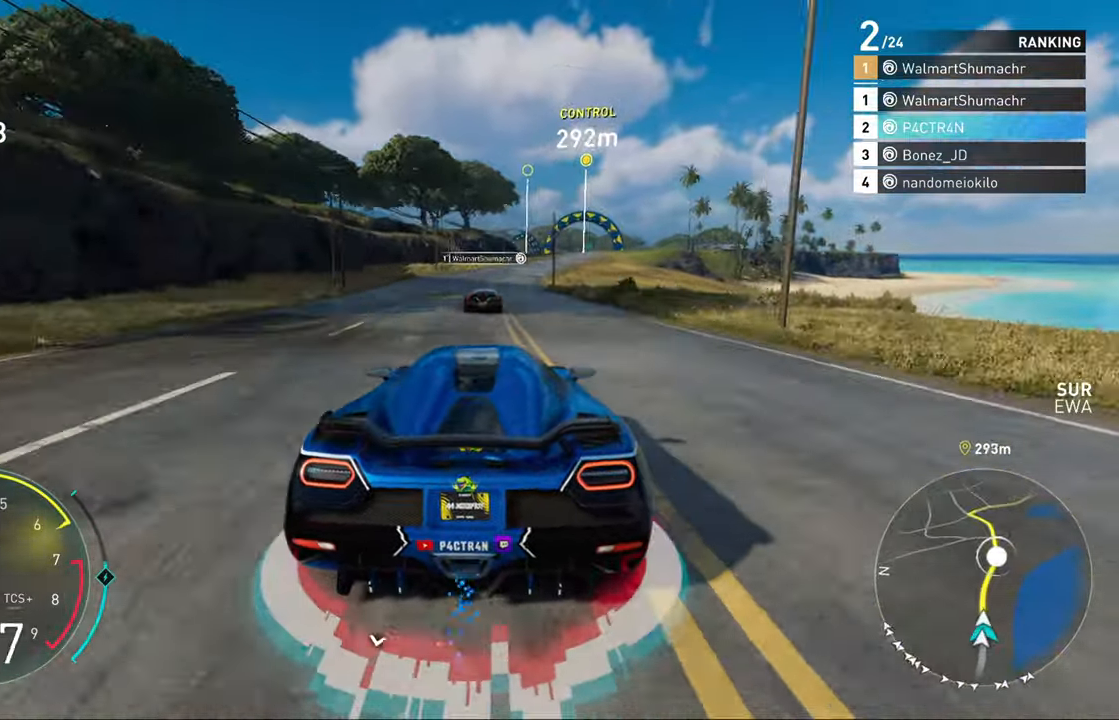
{"buttons": ["R2"], "left_stick": "center", "right_stick": "center", "events": [[17, "left_stick", "up"], [100, "left_stick", "center"], [300, "left_stick", "left"], [367, "left_stick", "center"]]}